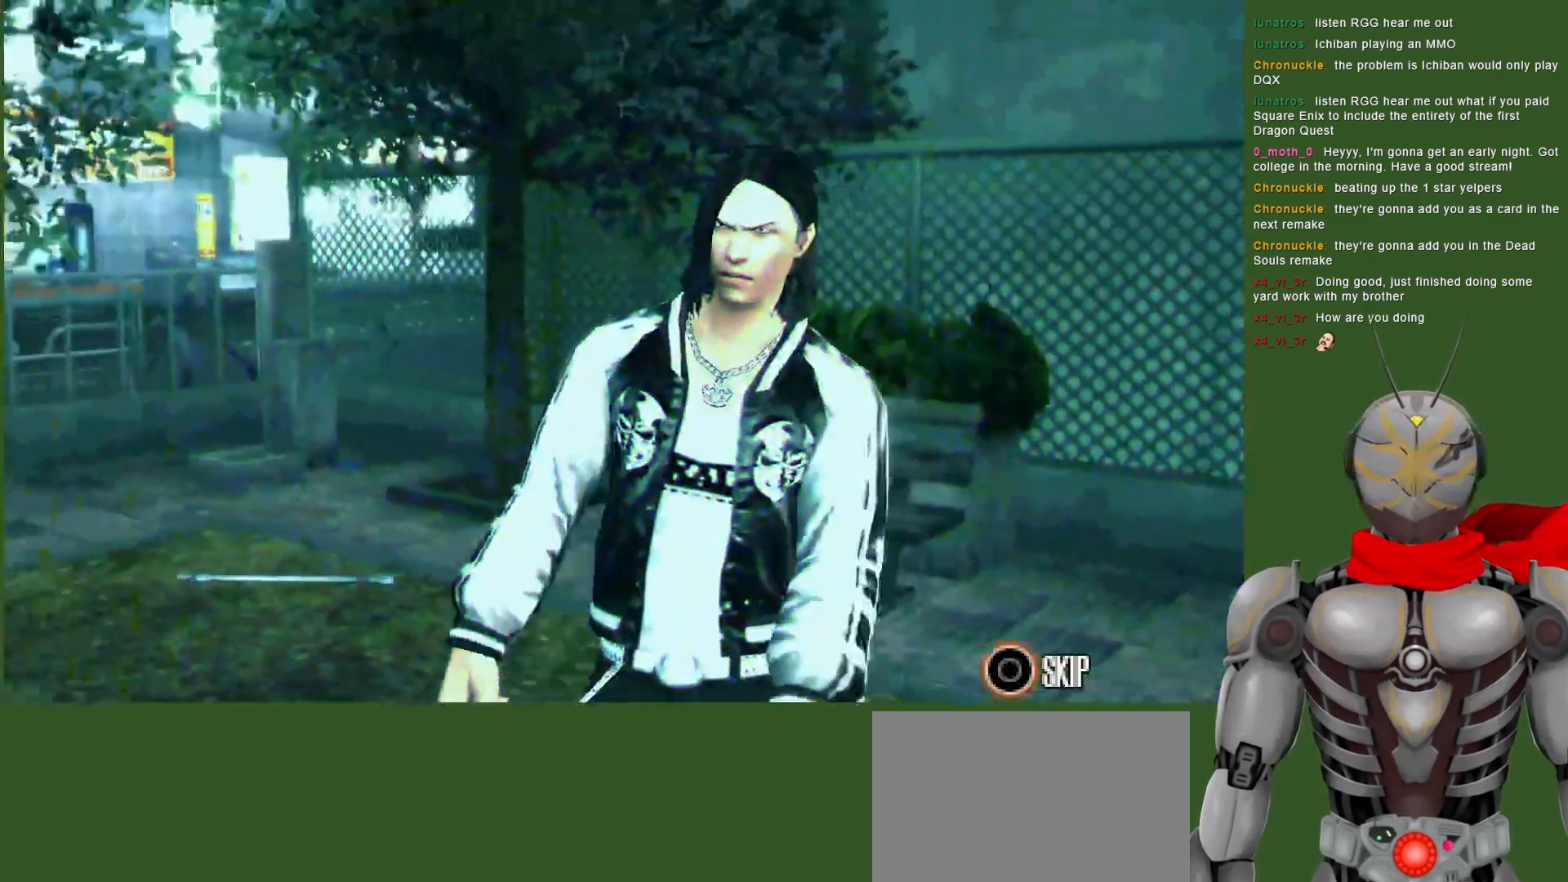
Gameplay with a controller (PlayStation layout); each line is a JSON object with the inputs held at the frame after it. "events" lists button and stick changes between this image and that frame as [ms after this image, input, new state], when the widget could be followed in between. Not read: DPAD_DOWN TOUCHPAD.
{"buttons": [], "left_stick": "center", "right_stick": "center", "events": []}
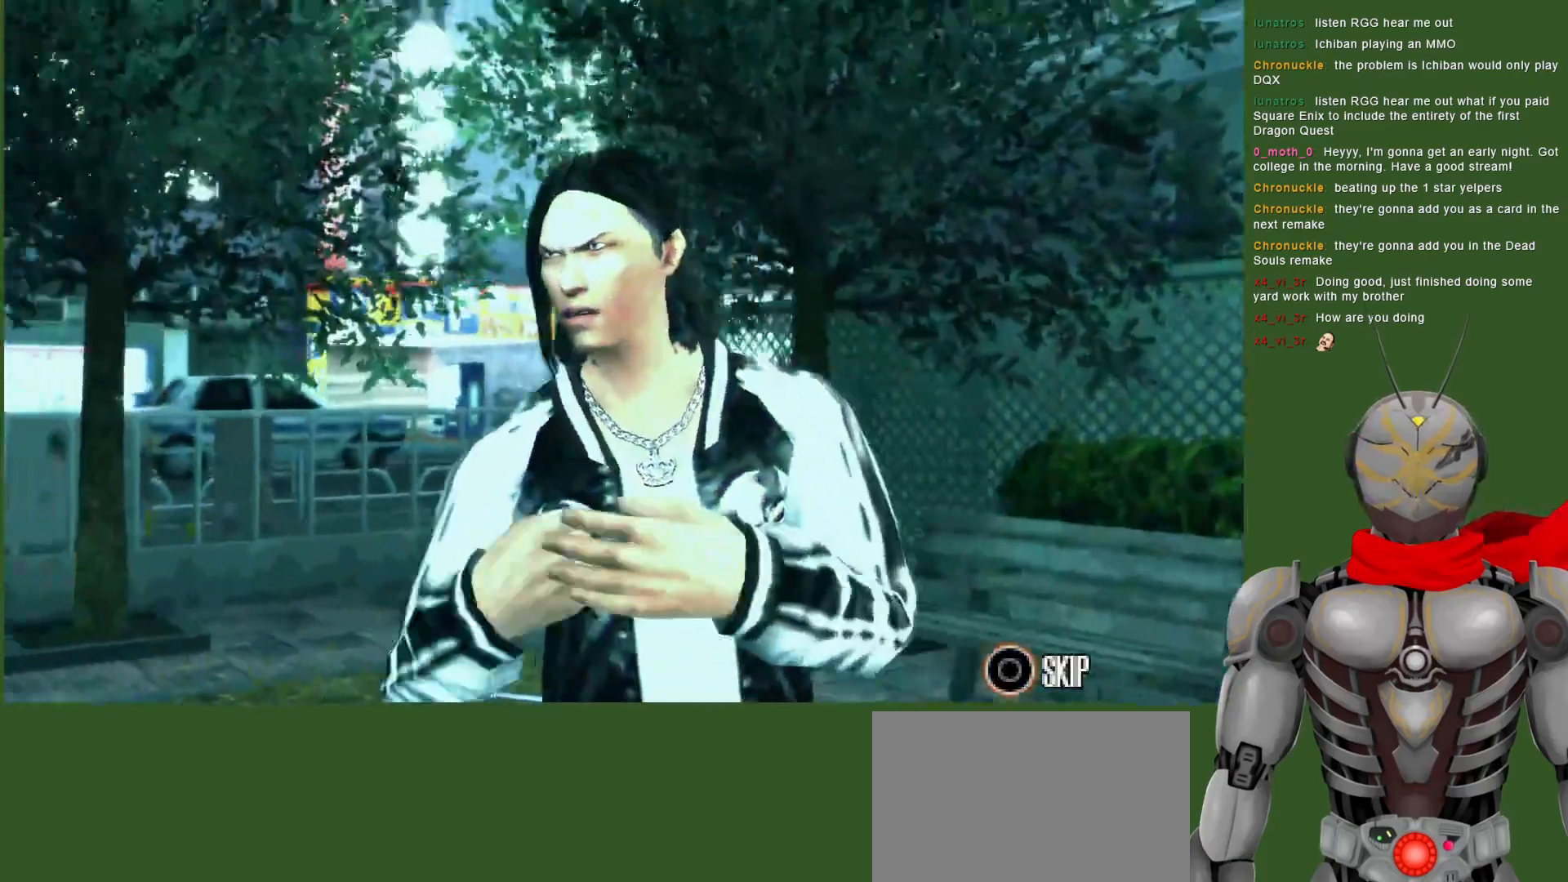
{"buttons": [], "left_stick": "center", "right_stick": "center", "events": [[33, "CIRCLE", "down"], [117, "CIRCLE", "up"], [133, "DPAD_RIGHT", "down"], [200, "SQUARE", "down"], [283, "SQUARE", "up"], [367, "SQUARE", "down"], [433, "DPAD_RIGHT", "up"], [467, "SQUARE", "up"]]}
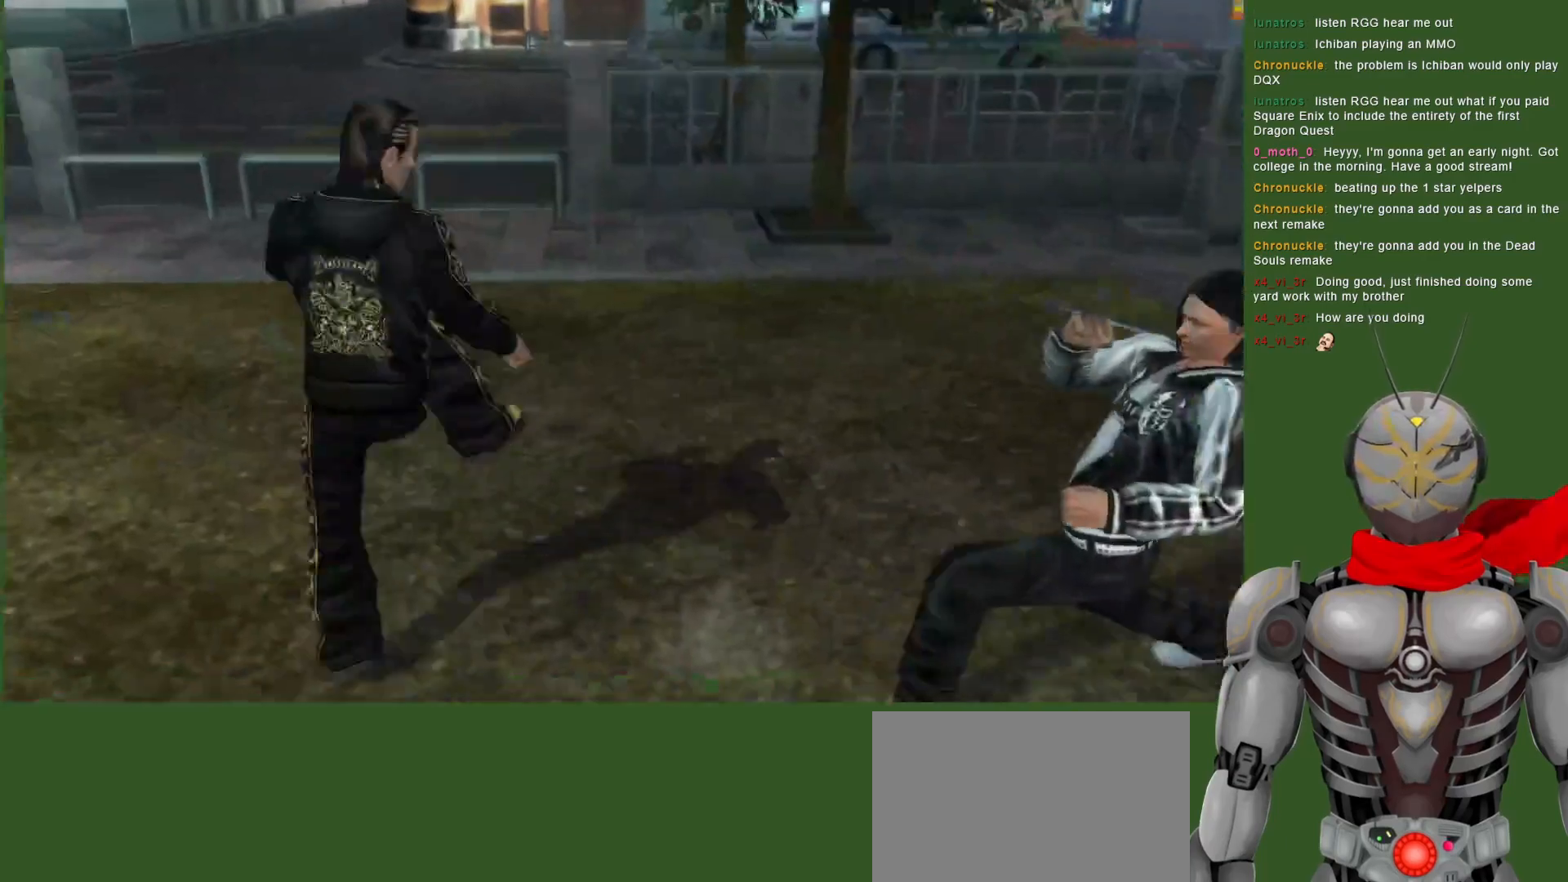
{"buttons": [], "left_stick": "center", "right_stick": "center", "events": [[17, "SQUARE", "down"], [133, "SQUARE", "up"], [200, "SQUARE", "down"], [300, "SQUARE", "up"]]}
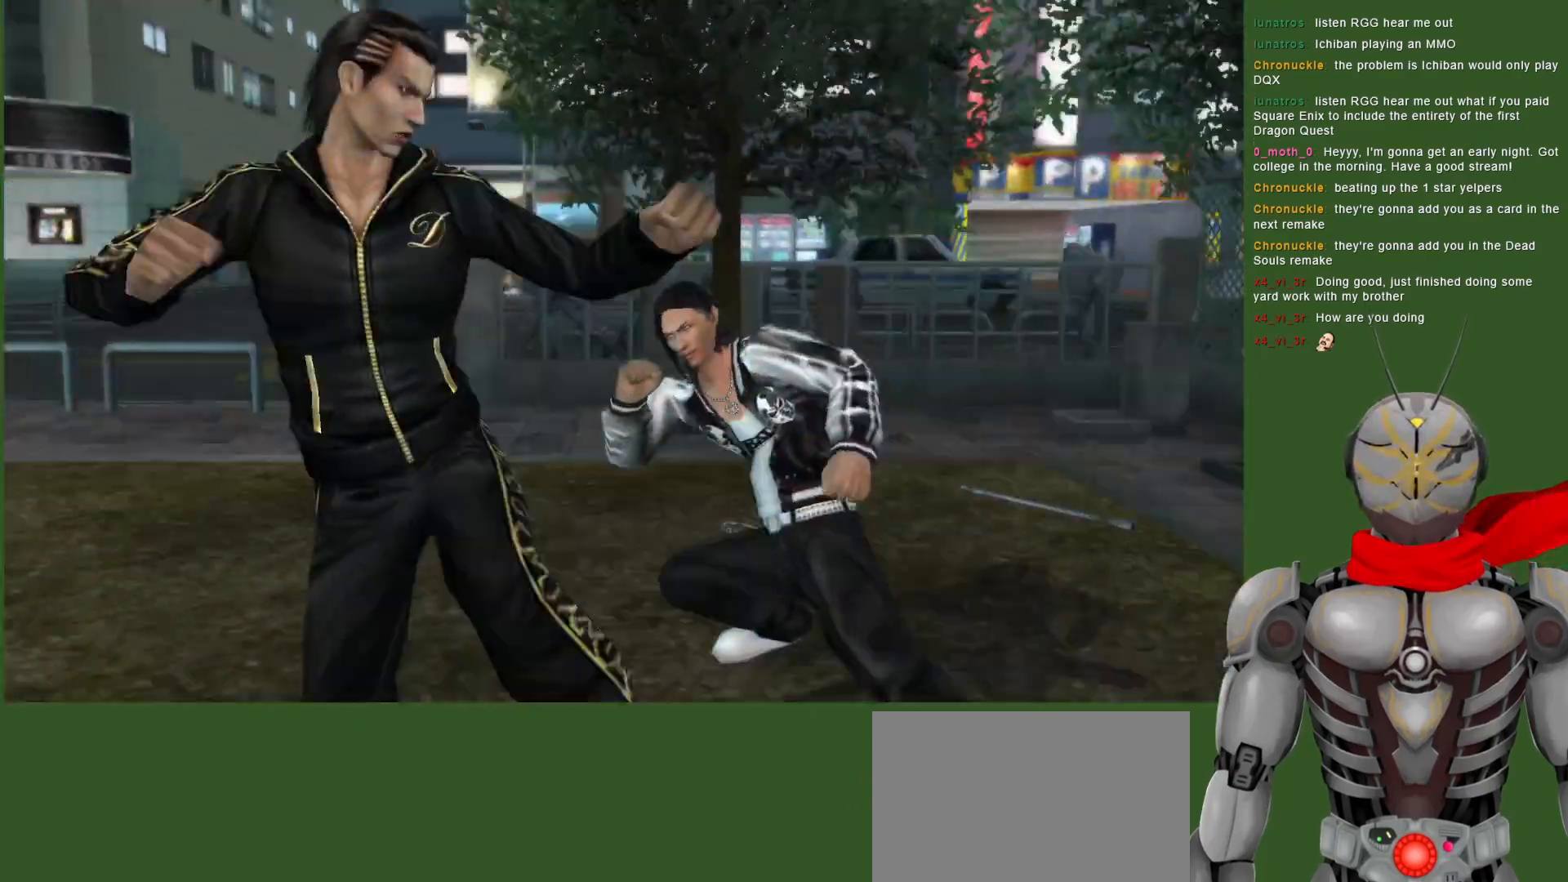
{"buttons": ["DPAD_LEFT"], "left_stick": "center", "right_stick": "center", "events": [[100, "SQUARE", "down"], [200, "SQUARE", "up"], [367, "DPAD_LEFT", "down"]]}
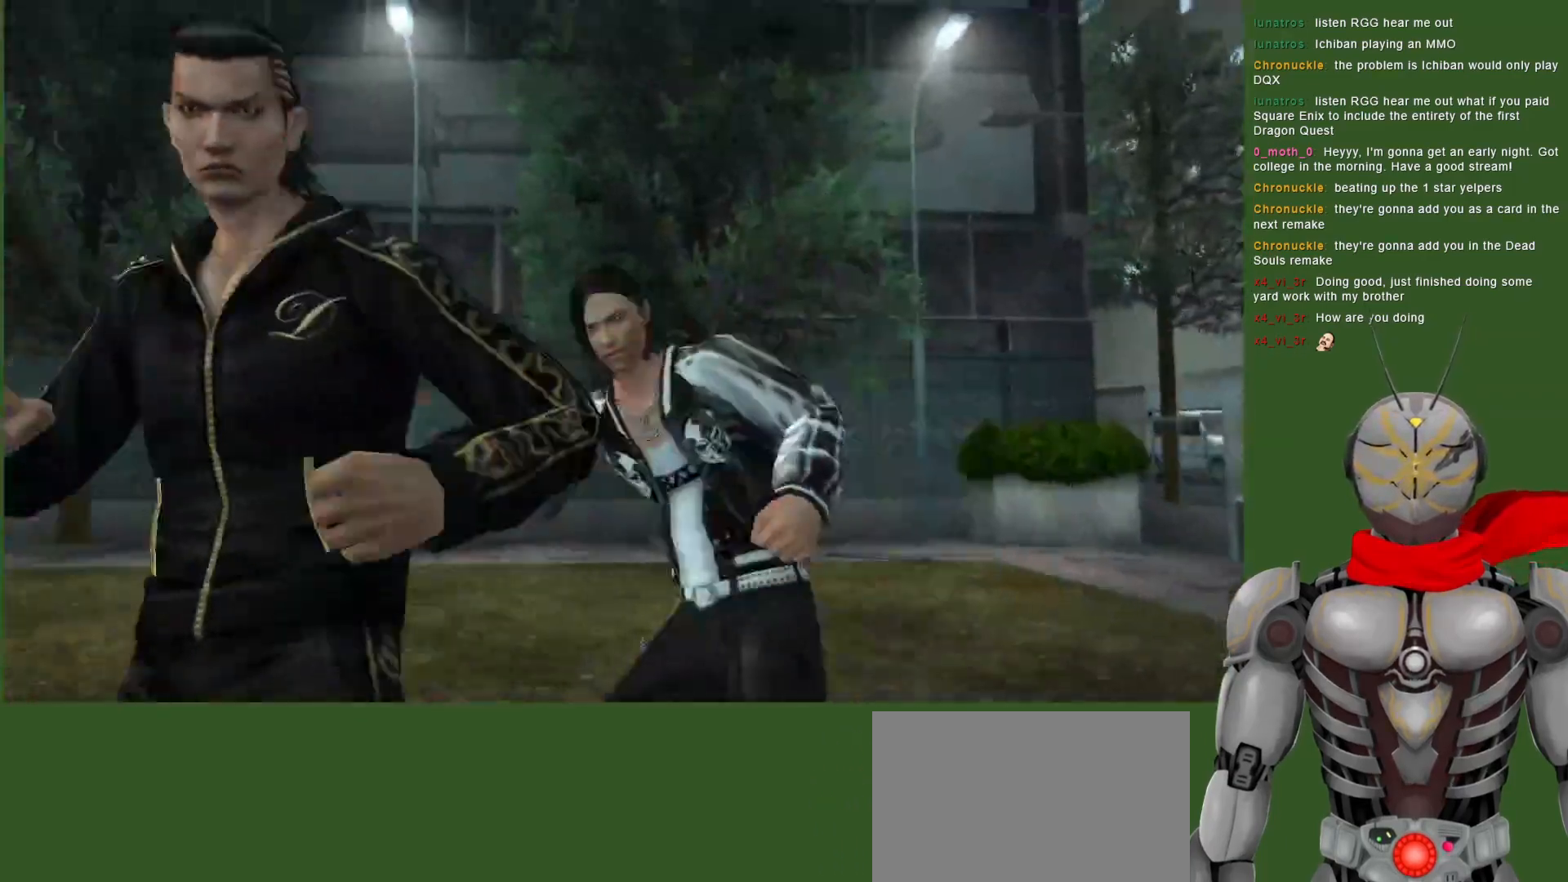
{"buttons": ["DPAD_LEFT"], "left_stick": "center", "right_stick": "center", "events": [[50, "CROSS", "down"], [117, "CROSS", "up"], [150, "DPAD_LEFT", "up"], [300, "DPAD_LEFT", "down"], [400, "CROSS", "down"], [483, "CROSS", "up"]]}
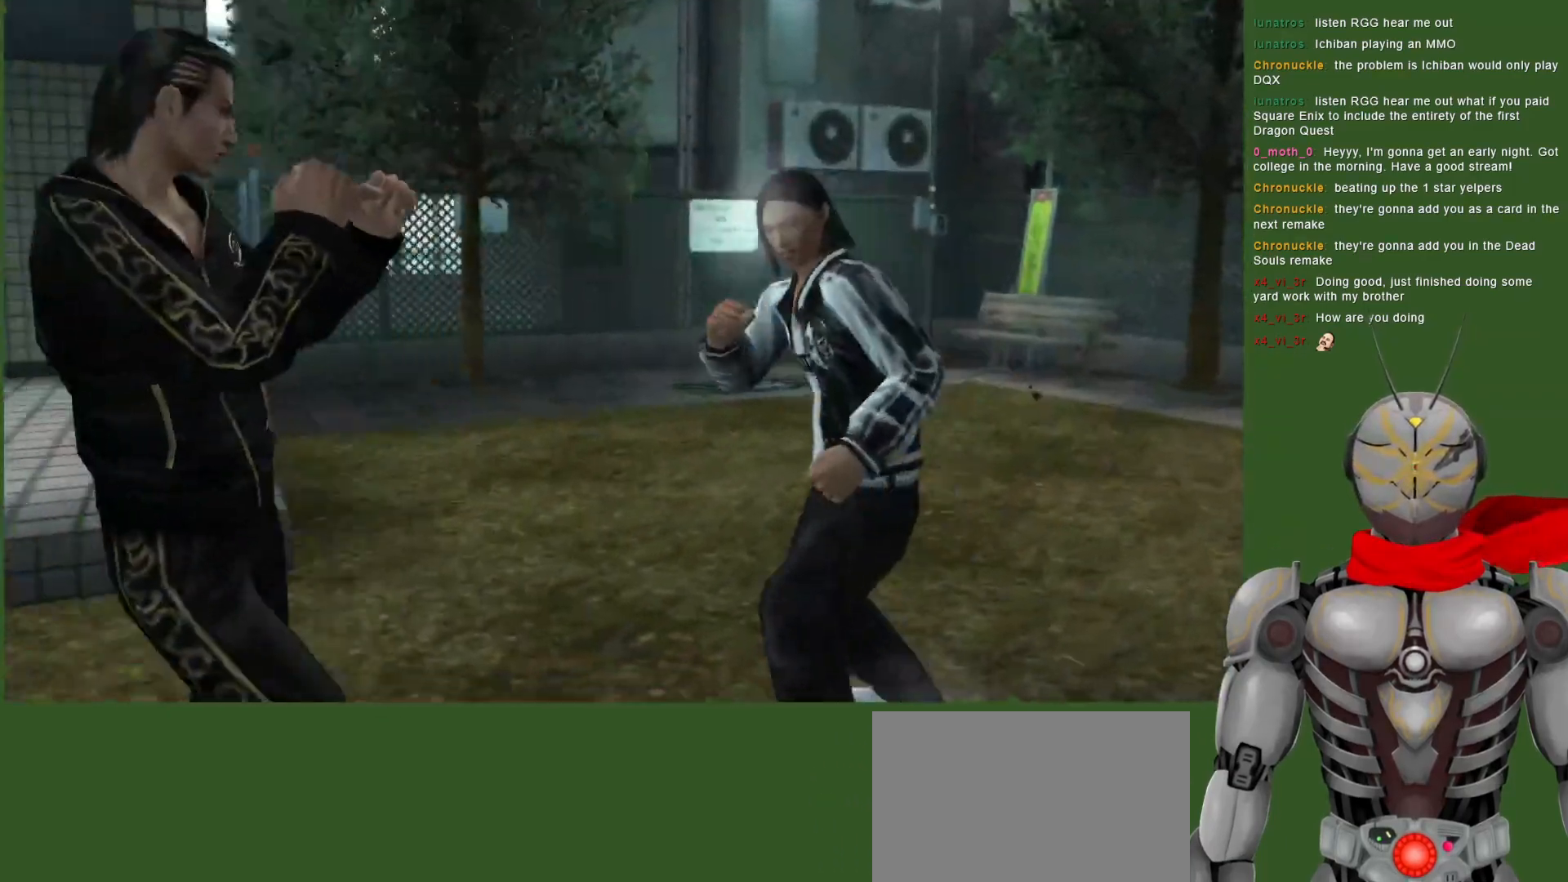
{"buttons": [], "left_stick": "center", "right_stick": "center", "events": [[283, "DPAD_LEFT", "up"]]}
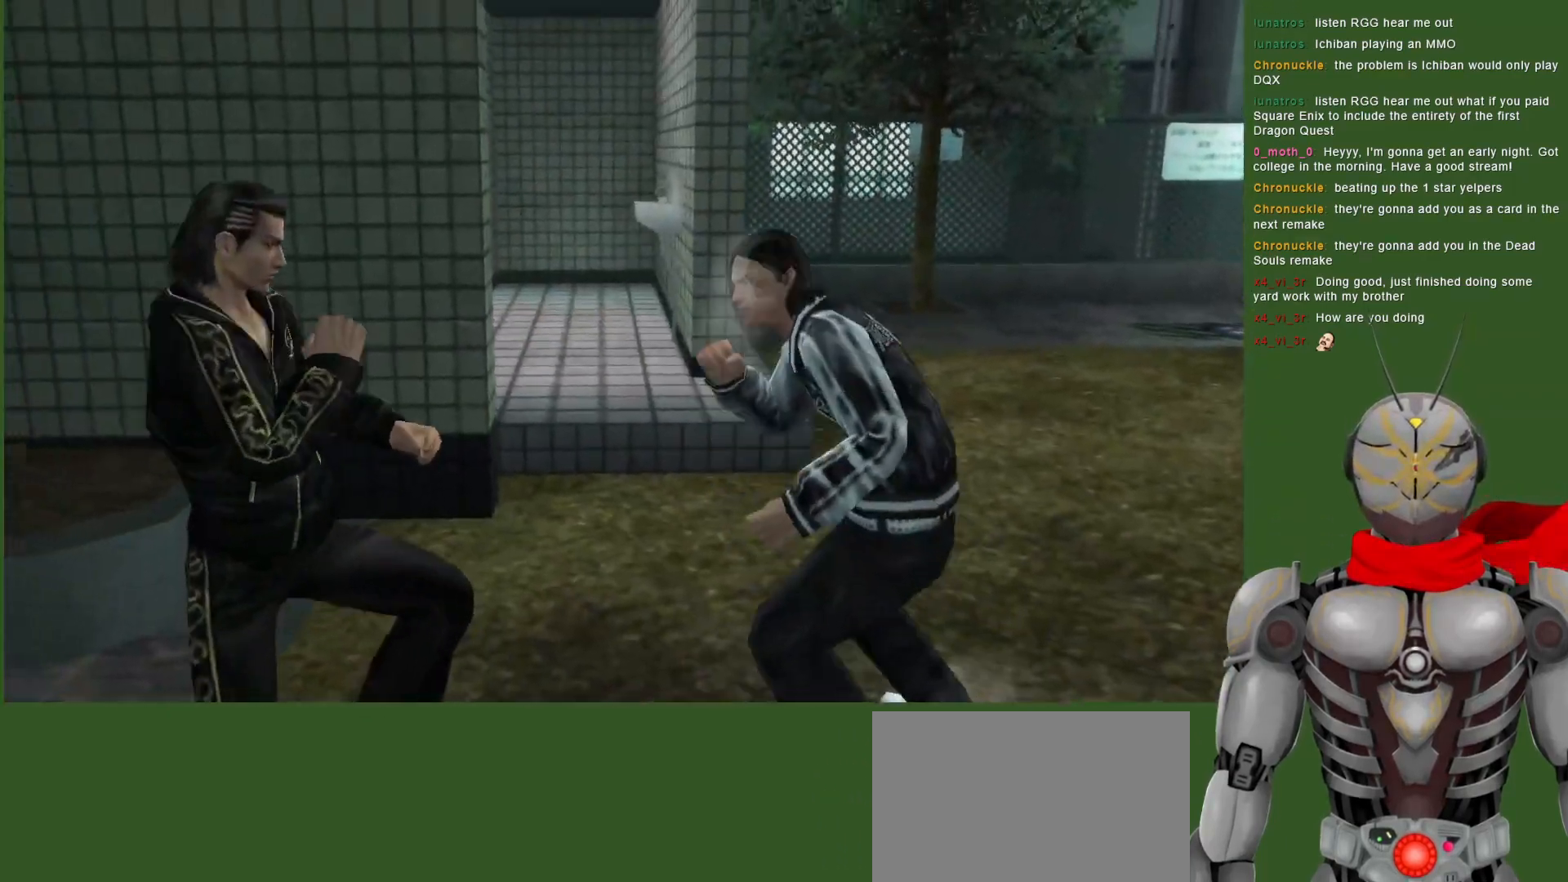
{"buttons": [], "left_stick": "center", "right_stick": "center", "events": [[133, "CROSS", "down"], [250, "CROSS", "up"], [333, "CROSS", "down"], [417, "CROSS", "up"]]}
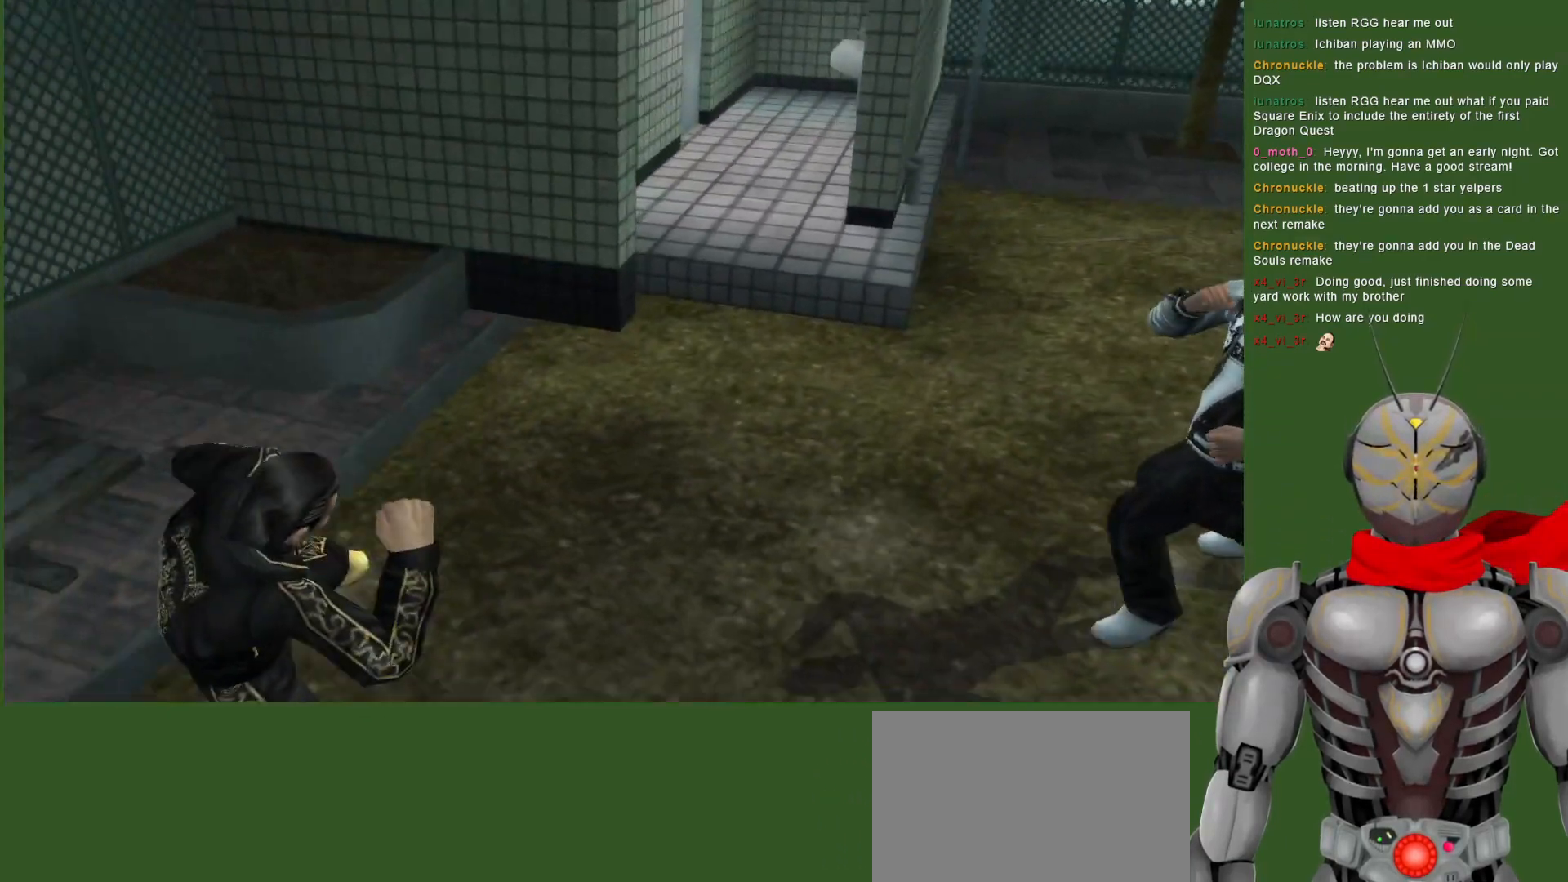
{"buttons": ["DPAD_RIGHT"], "left_stick": "center", "right_stick": "center", "events": [[500, "DPAD_RIGHT", "down"]]}
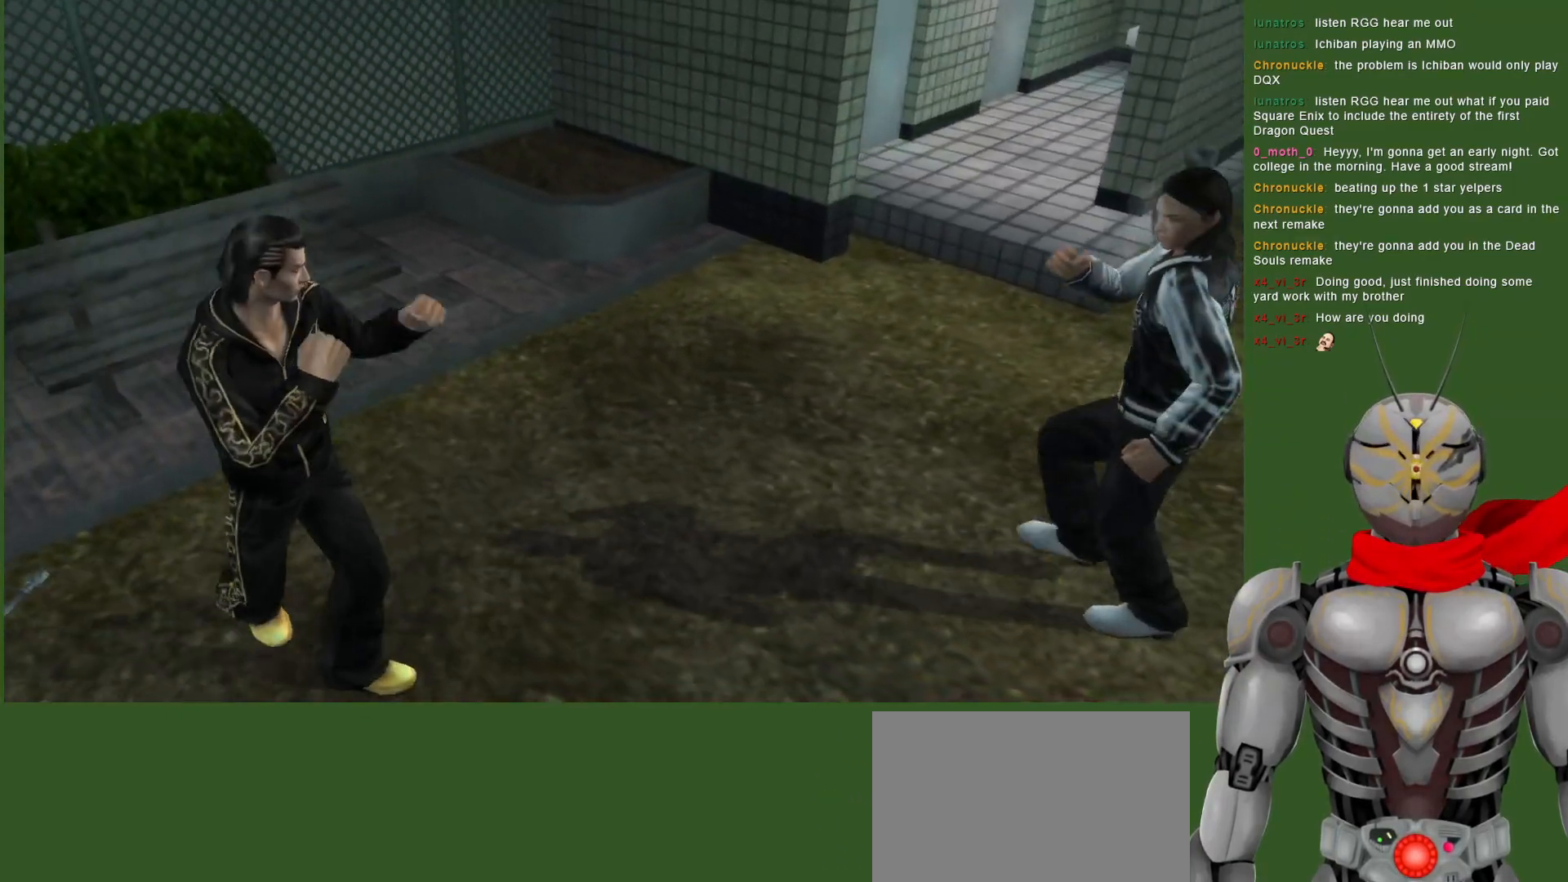
{"buttons": ["SQUARE"], "left_stick": "center", "right_stick": "center", "events": [[67, "DPAD_RIGHT", "up"], [150, "DPAD_RIGHT", "down"], [333, "SQUARE", "down"], [500, "DPAD_RIGHT", "up"]]}
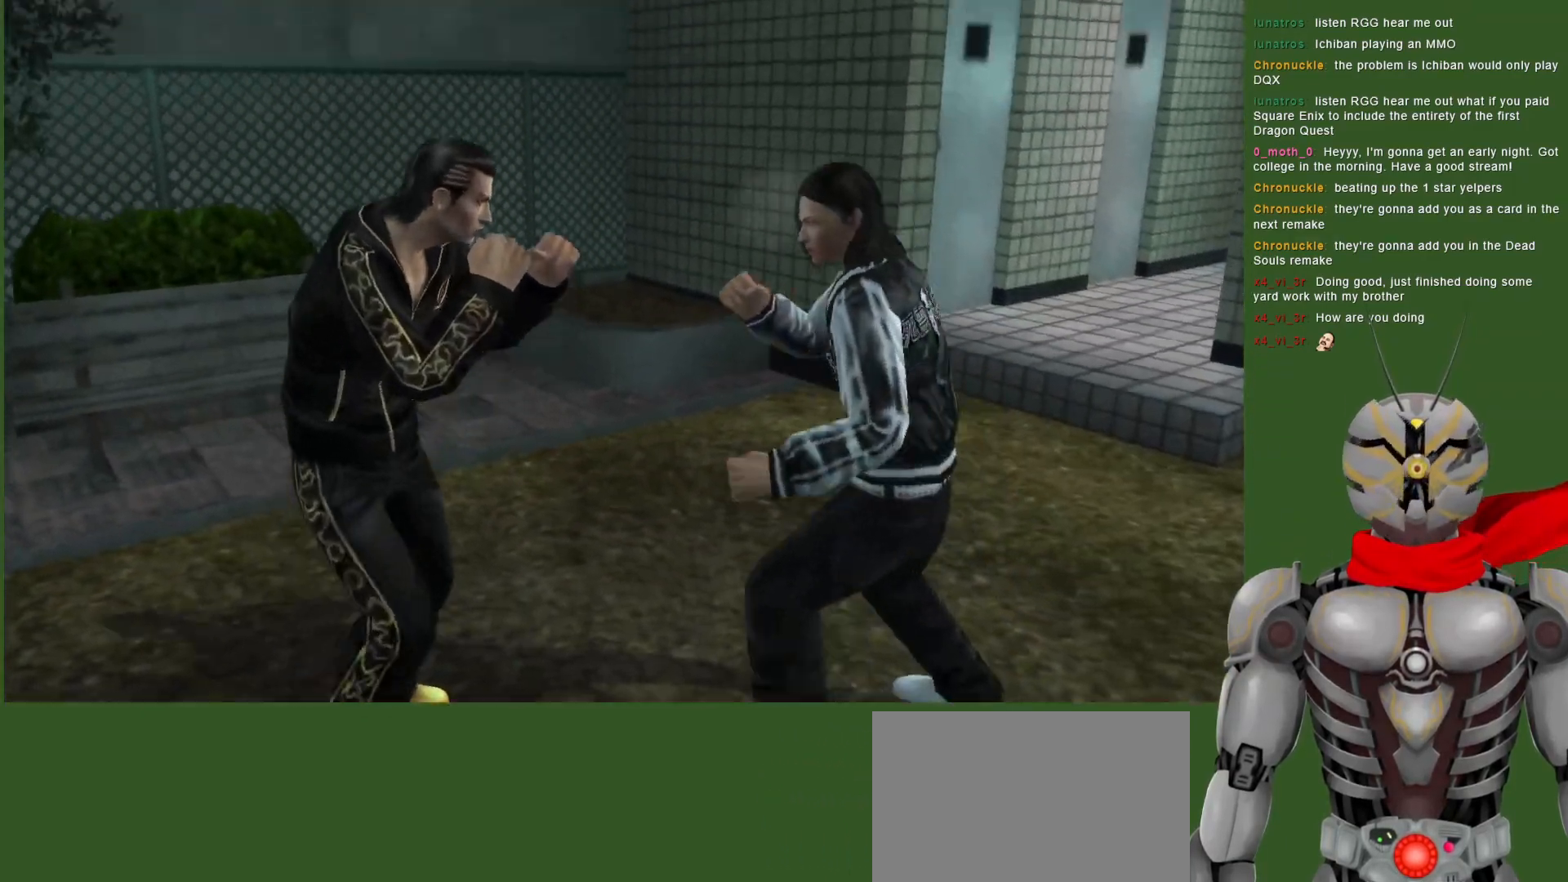
{"buttons": ["L1"], "left_stick": "center", "right_stick": "center", "events": [[117, "SQUARE", "up"], [167, "SQUARE", "down"], [283, "SQUARE", "up"], [350, "SQUARE", "down"], [367, "L1", "down"], [467, "SQUARE", "up"]]}
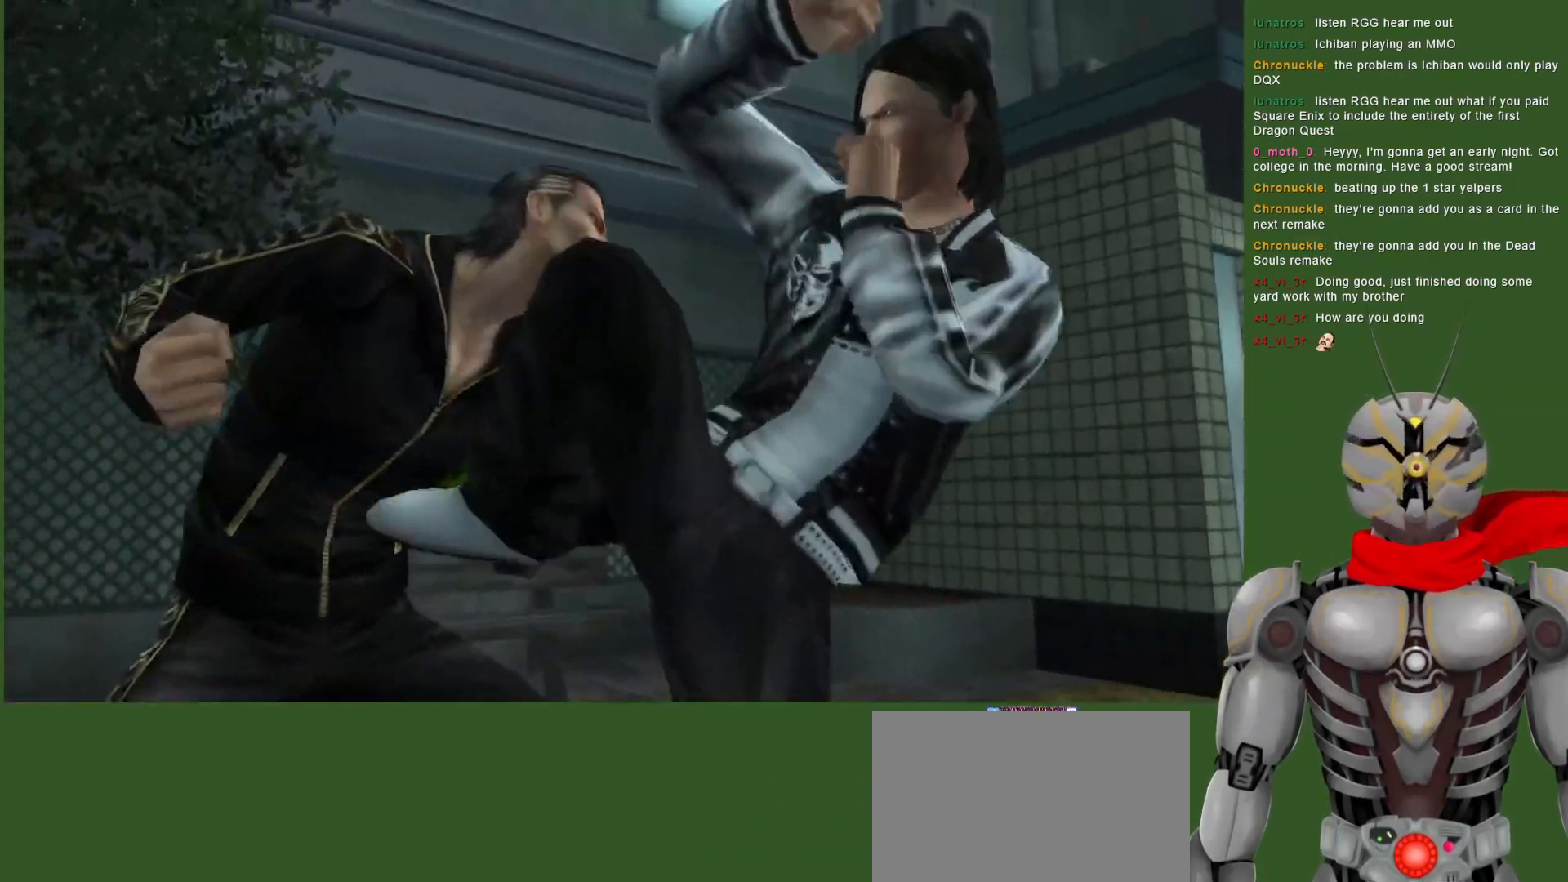
{"buttons": ["L1"], "left_stick": "center", "right_stick": "center", "events": [[183, "SQUARE", "down"], [283, "SQUARE", "up"]]}
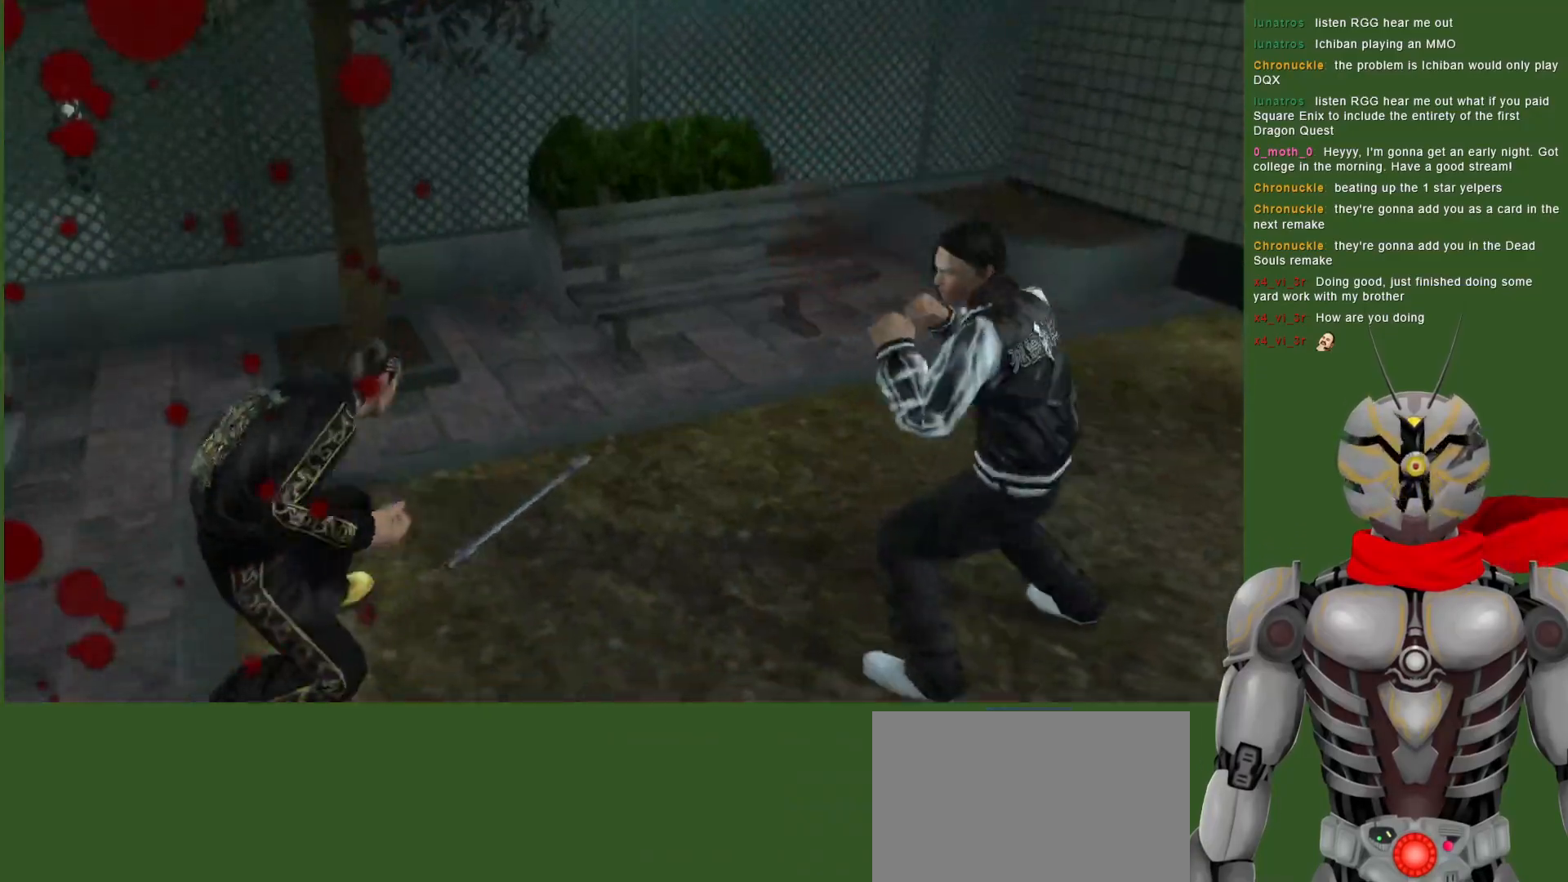
{"buttons": ["CROSS", "DPAD_RIGHT"], "left_stick": "center", "right_stick": "center", "events": [[150, "DPAD_RIGHT", "down"], [183, "L1", "up"], [300, "DPAD_RIGHT", "up"], [383, "DPAD_RIGHT", "down"], [450, "CROSS", "down"]]}